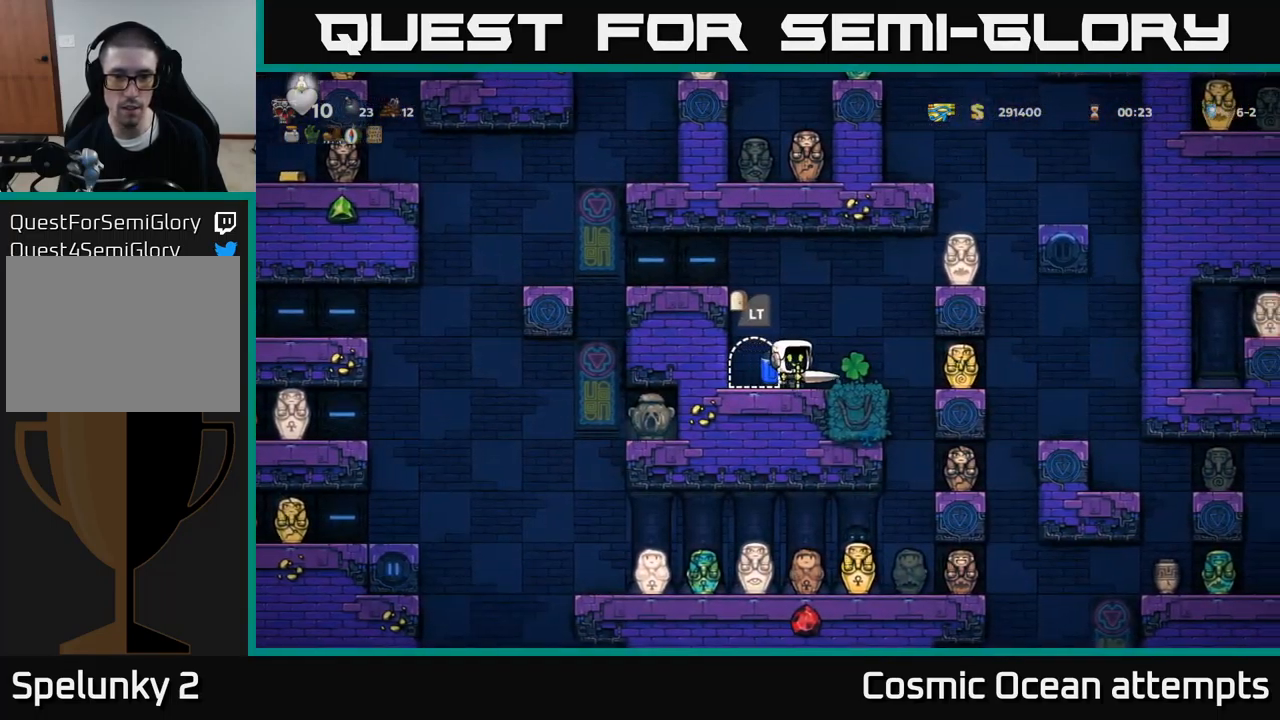
Gameplay with a controller (Xbox layout); each line is a JSON object with the inputs held at the frame after it. "events" lists button and stick changes between this image and that frame as [ms after this image, input, new state], when the widget could be followed in between. Not read: L1 right_stick.
{"buttons": [], "left_stick": "center", "events": [[66, "DPAD_RIGHT", "up"], [100, "DPAD_LEFT", "down"], [183, "DPAD_LEFT", "up"]]}
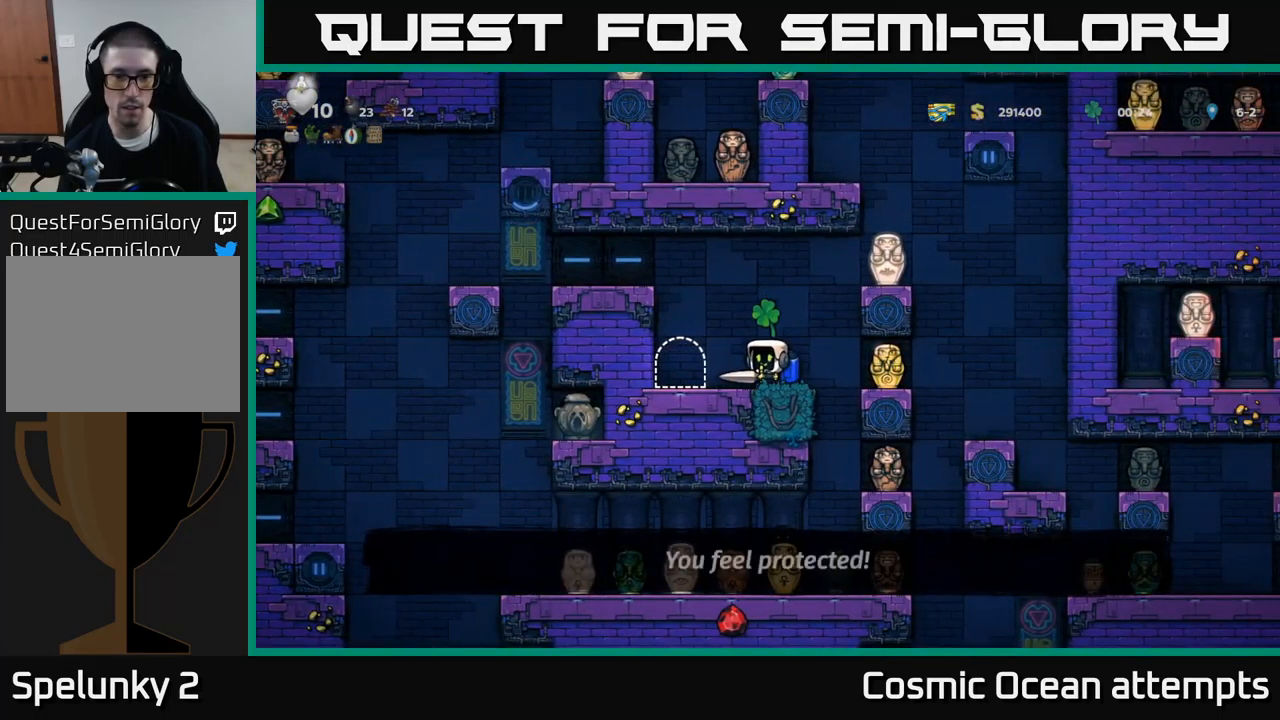
{"buttons": [], "left_stick": "center", "events": [[266, "DPAD_DOWN", "down"], [316, "X", "down"], [400, "DPAD_DOWN", "up"], [416, "X", "up"]]}
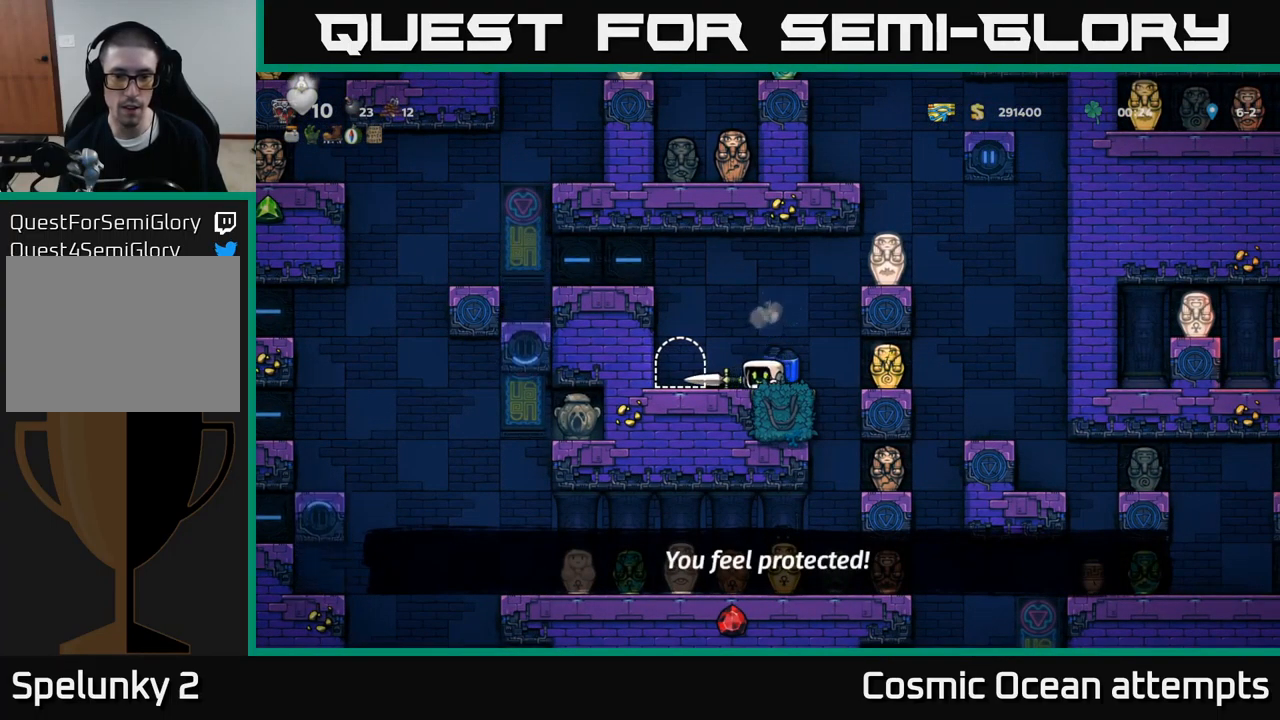
{"buttons": [], "left_stick": "center", "events": []}
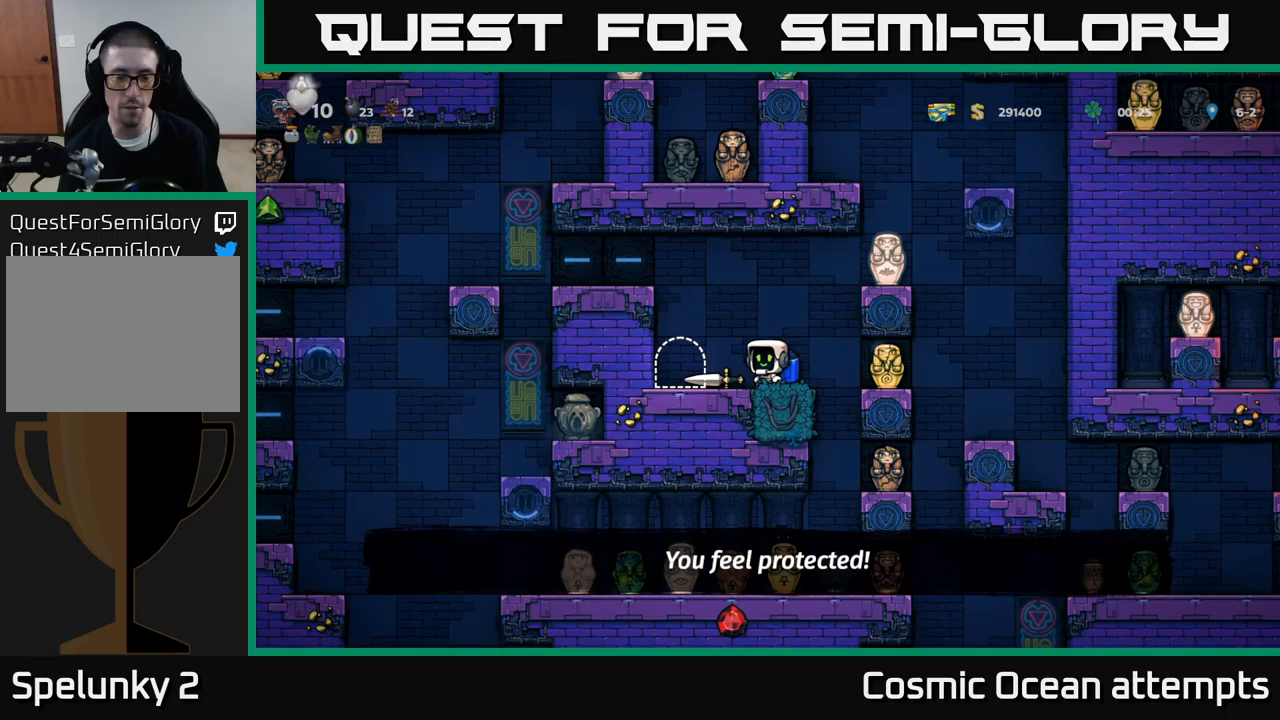
{"buttons": ["START"], "left_stick": "center", "events": [[467, "START", "down"]]}
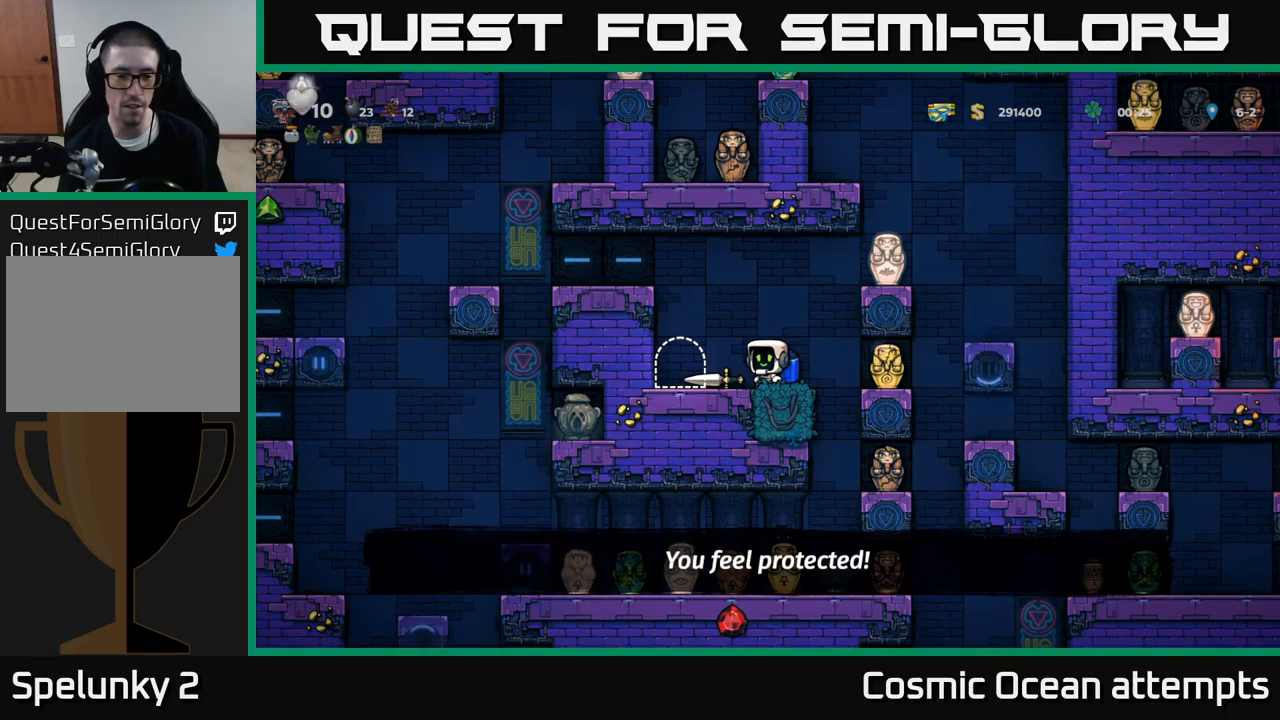
{"buttons": [], "left_stick": "center", "events": [[100, "START", "up"]]}
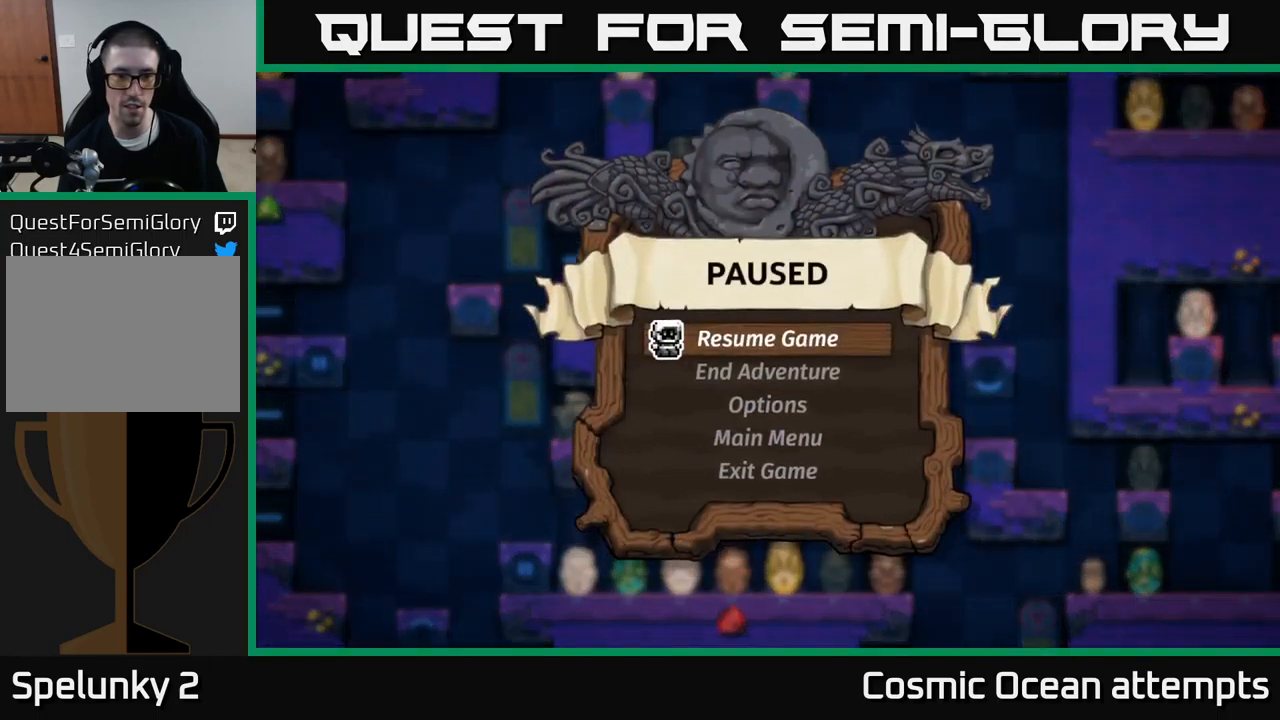
{"buttons": [], "left_stick": "center", "events": []}
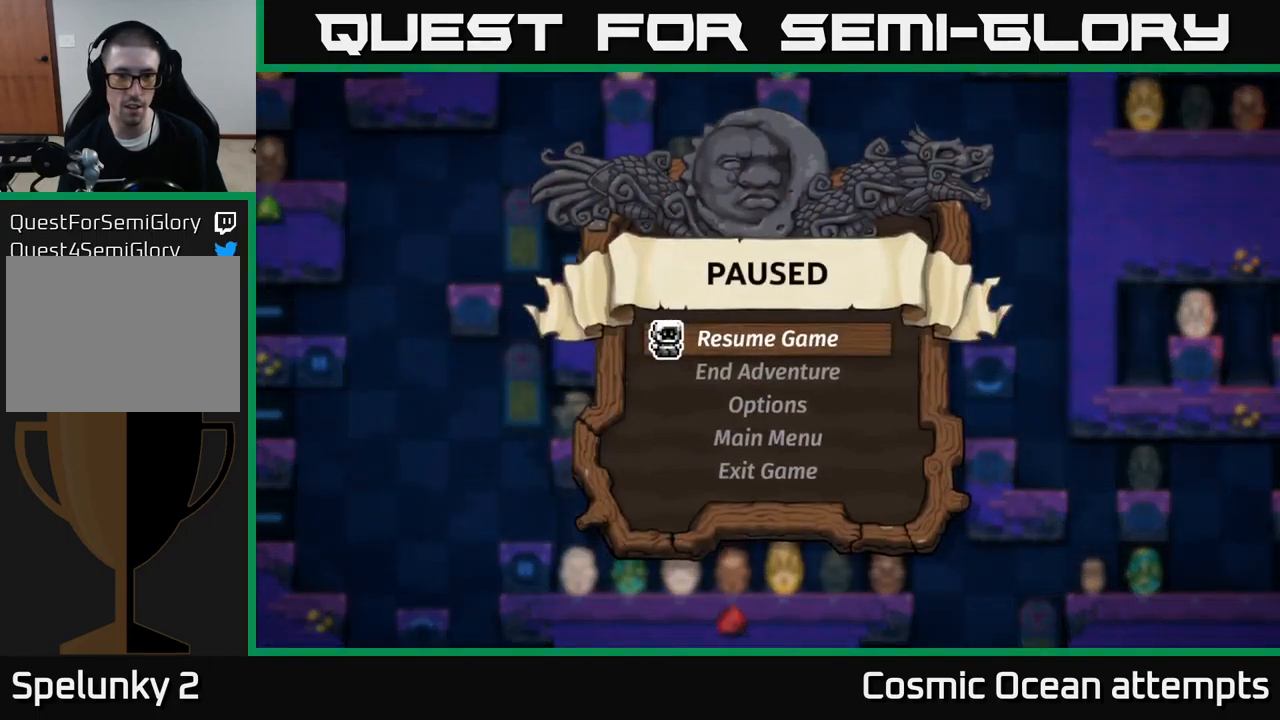
{"buttons": [], "left_stick": "center", "events": []}
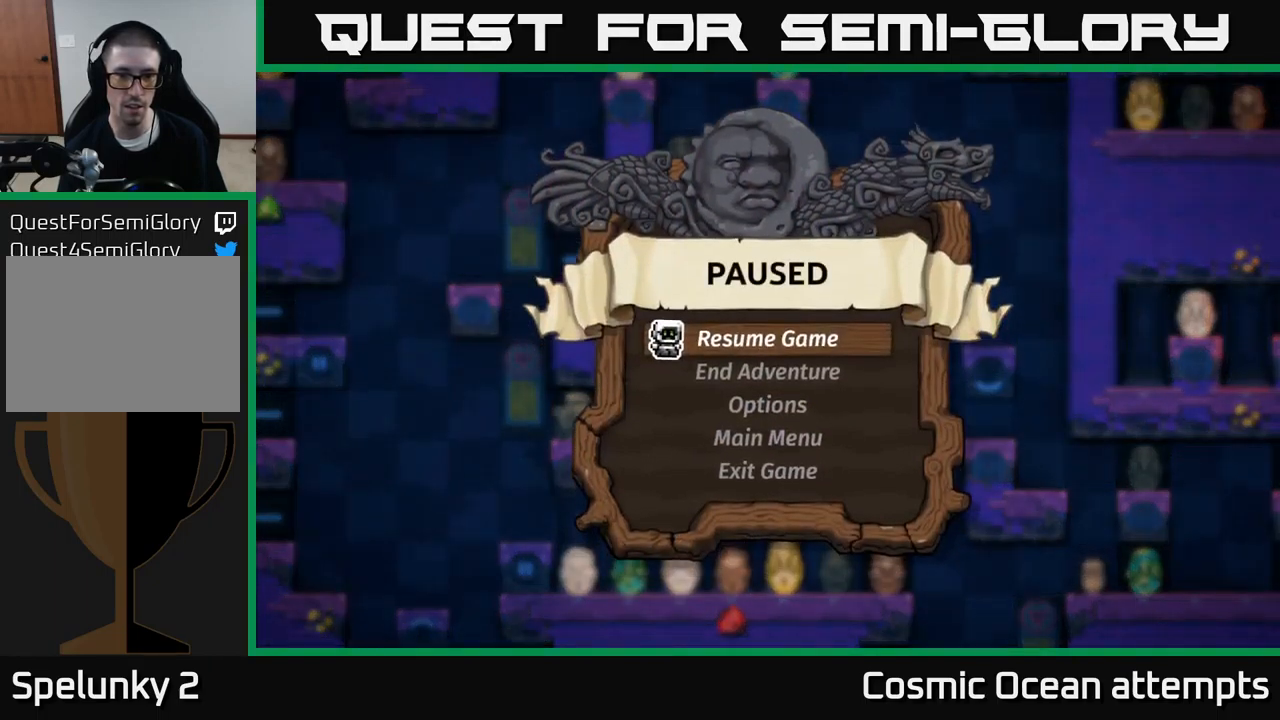
{"buttons": ["SELECT"], "left_stick": "center", "events": [[150, "A", "down"], [233, "A", "up"], [500, "SELECT", "down"]]}
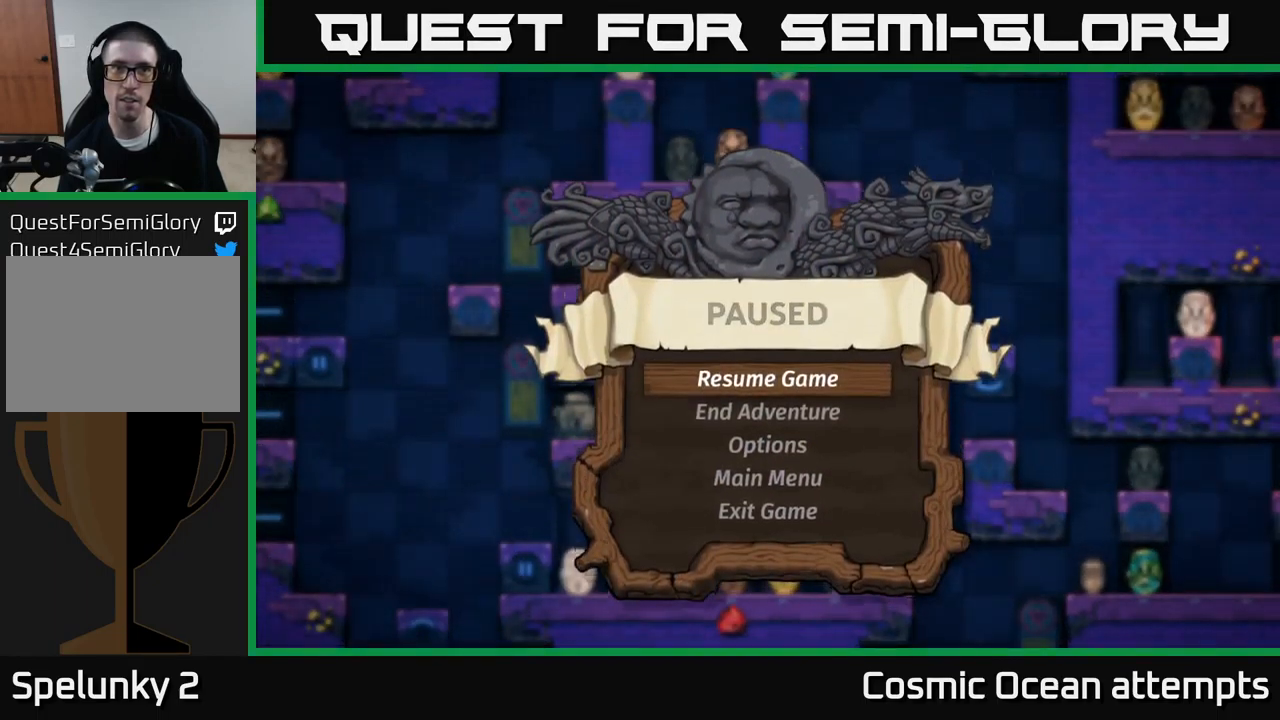
{"buttons": ["SELECT"], "left_stick": "center", "events": [[167, "SELECT", "up"], [467, "SELECT", "down"]]}
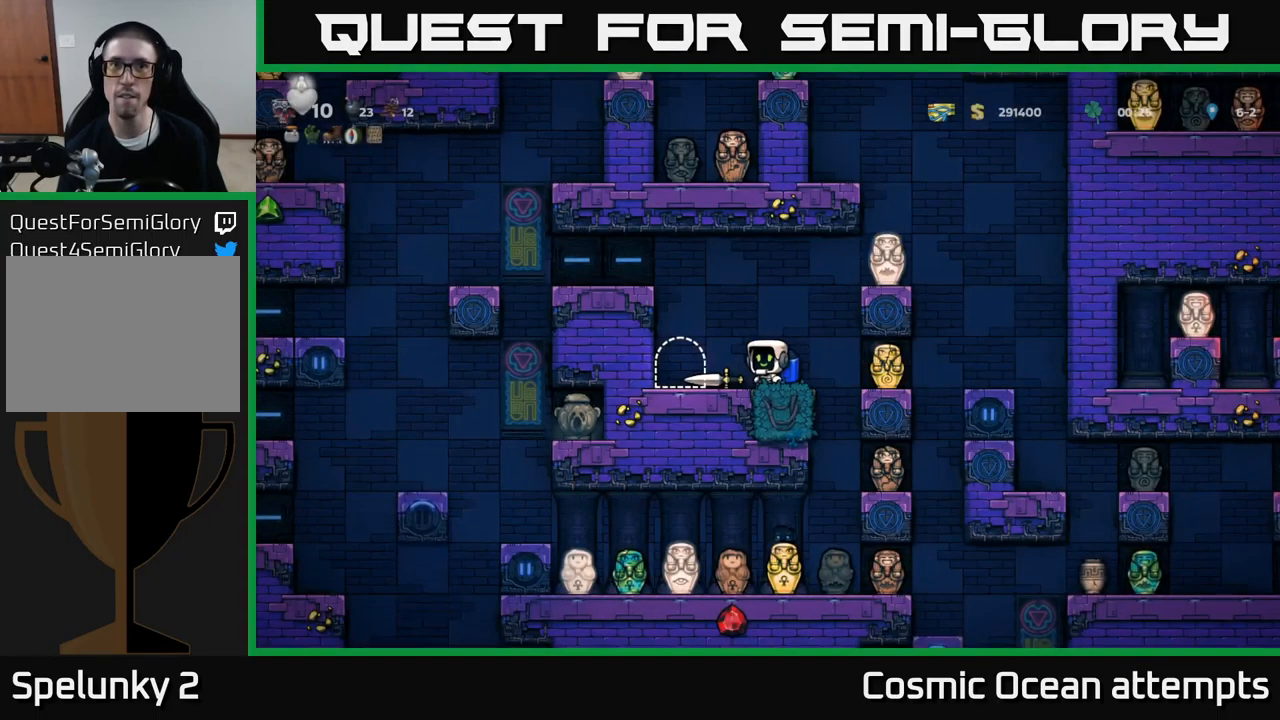
{"buttons": [], "left_stick": "center", "events": [[67, "SELECT", "up"]]}
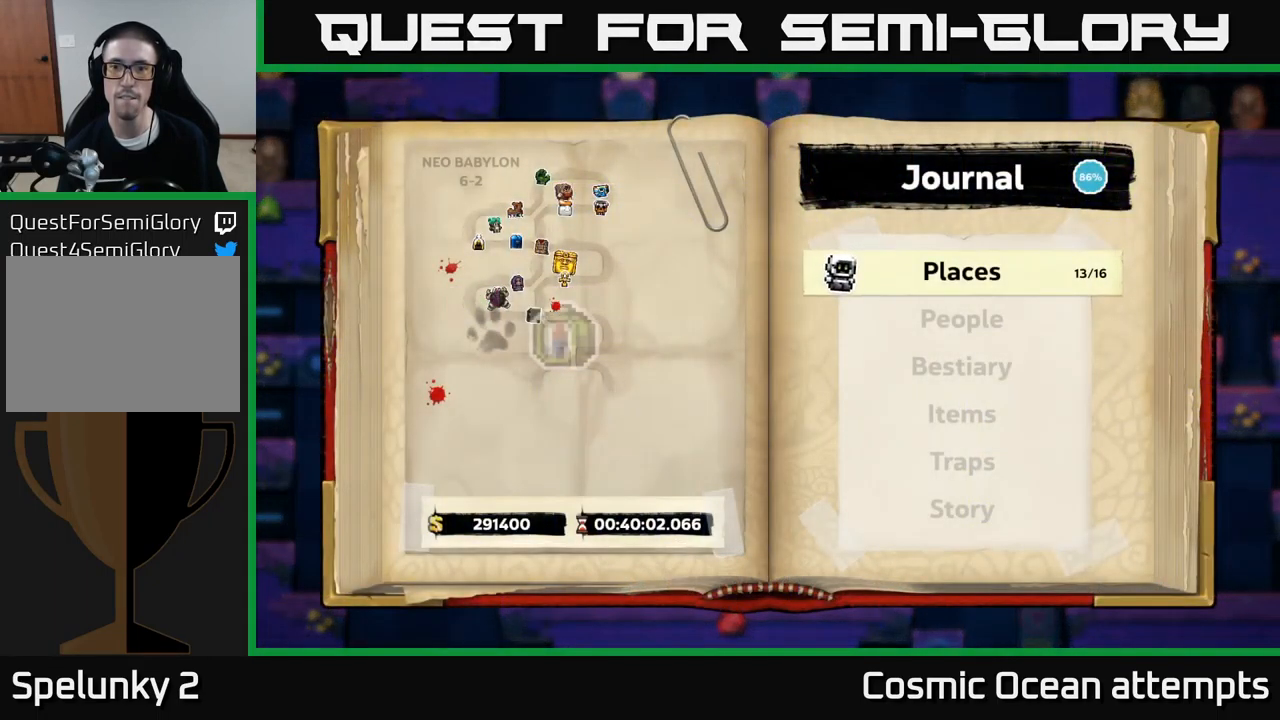
{"buttons": ["DPAD_UP"], "left_stick": "center", "events": [[150, "DPAD_DOWN", "down"], [200, "DPAD_DOWN", "up"], [483, "DPAD_UP", "down"]]}
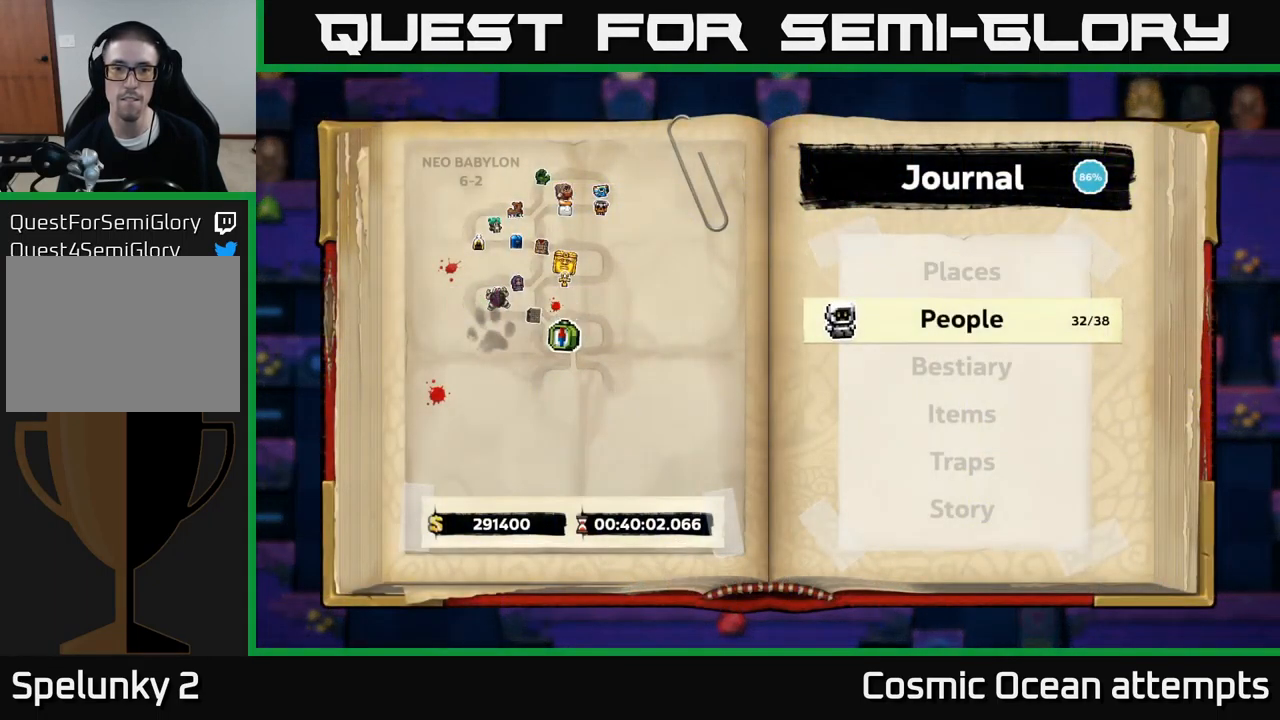
{"buttons": [], "left_stick": "center", "events": [[83, "DPAD_UP", "up"], [383, "DPAD_DOWN", "down"], [450, "DPAD_DOWN", "up"]]}
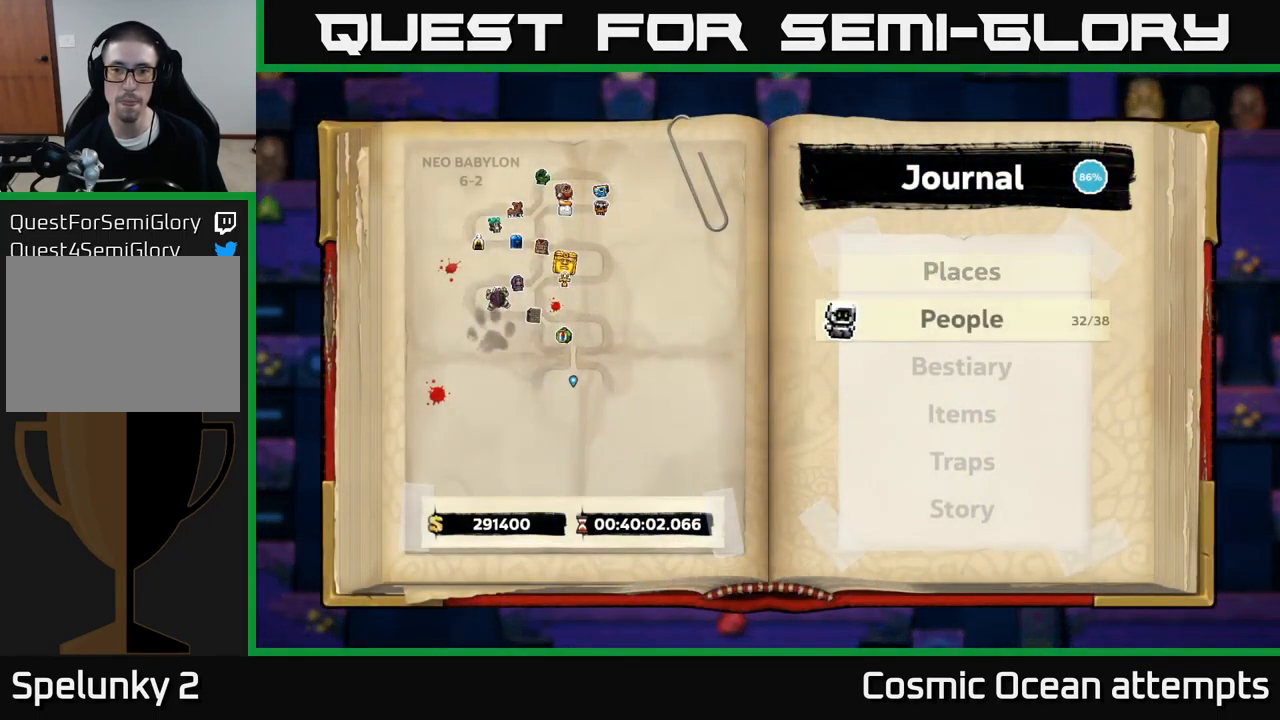
{"buttons": [], "left_stick": "center", "events": [[33, "DPAD_DOWN", "down"], [117, "DPAD_DOWN", "up"], [217, "DPAD_DOWN", "down"], [250, "DPAD_DOWN", "up"], [417, "A", "down"], [483, "A", "up"]]}
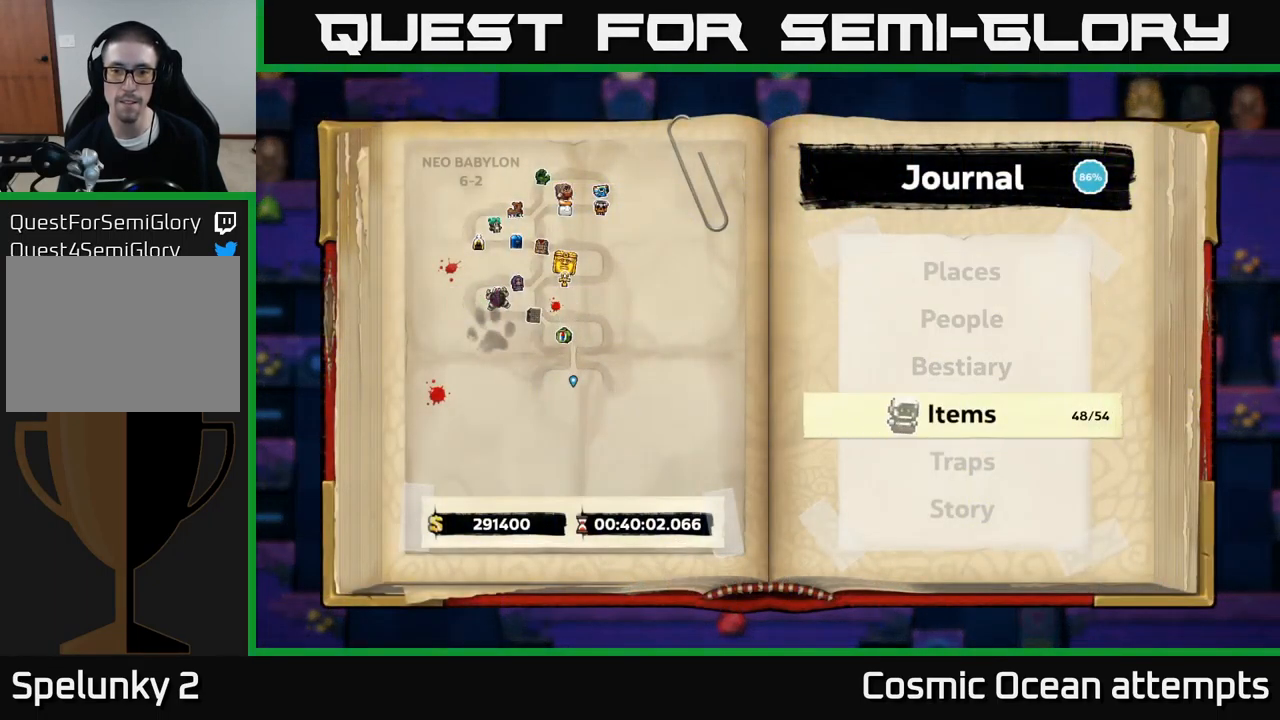
{"buttons": [], "left_stick": "center", "events": [[434, "DPAD_RIGHT", "down"], [484, "DPAD_RIGHT", "up"]]}
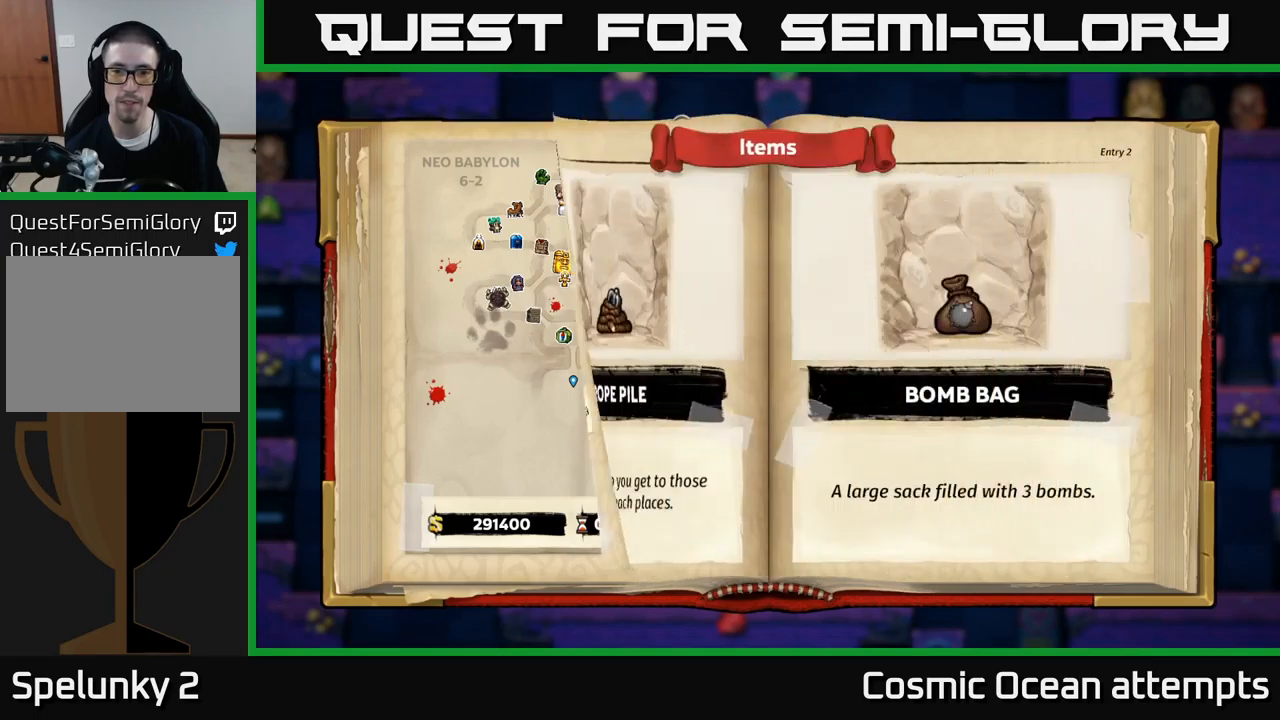
{"buttons": ["DPAD_RIGHT"], "left_stick": "center", "events": [[50, "DPAD_RIGHT", "down"], [117, "DPAD_RIGHT", "up"], [200, "DPAD_RIGHT", "down"], [267, "DPAD_RIGHT", "up"], [317, "DPAD_RIGHT", "down"], [384, "DPAD_RIGHT", "up"], [450, "DPAD_RIGHT", "down"]]}
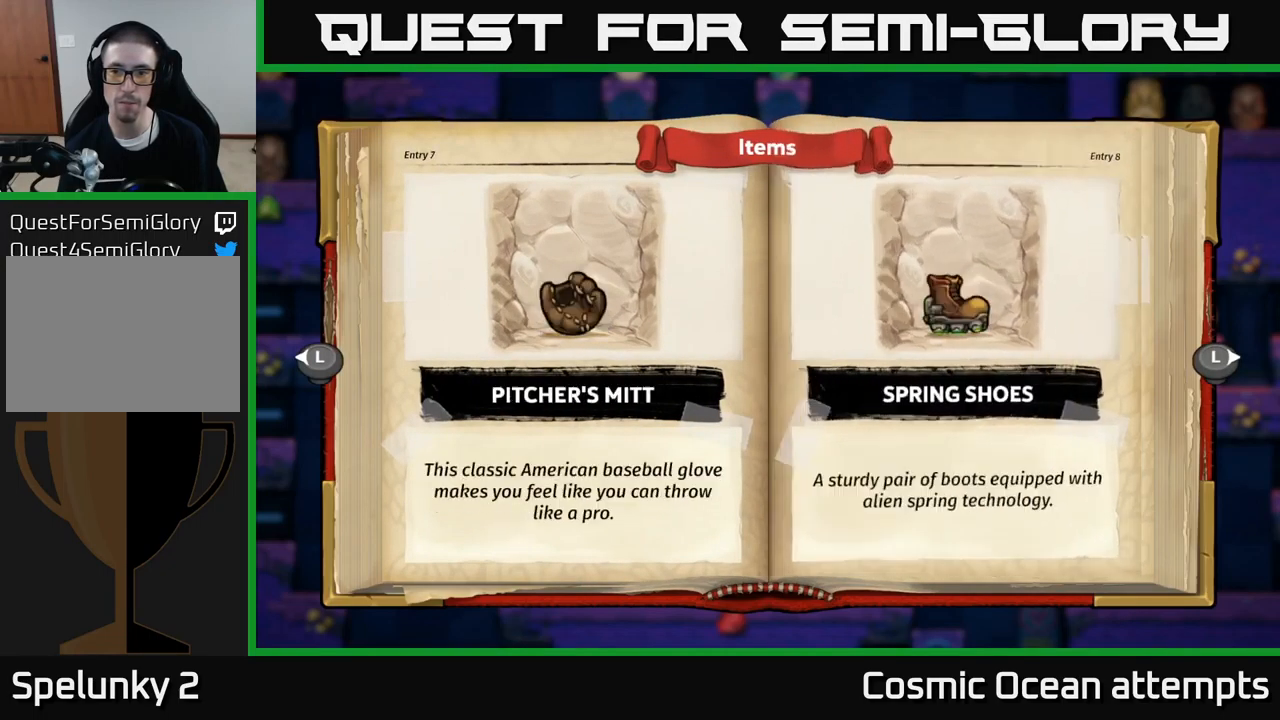
{"buttons": [], "left_stick": "center", "events": [[17, "DPAD_RIGHT", "up"], [84, "DPAD_RIGHT", "down"], [150, "DPAD_RIGHT", "up"], [200, "DPAD_RIGHT", "down"], [267, "DPAD_RIGHT", "up"], [350, "DPAD_RIGHT", "down"], [434, "DPAD_RIGHT", "up"]]}
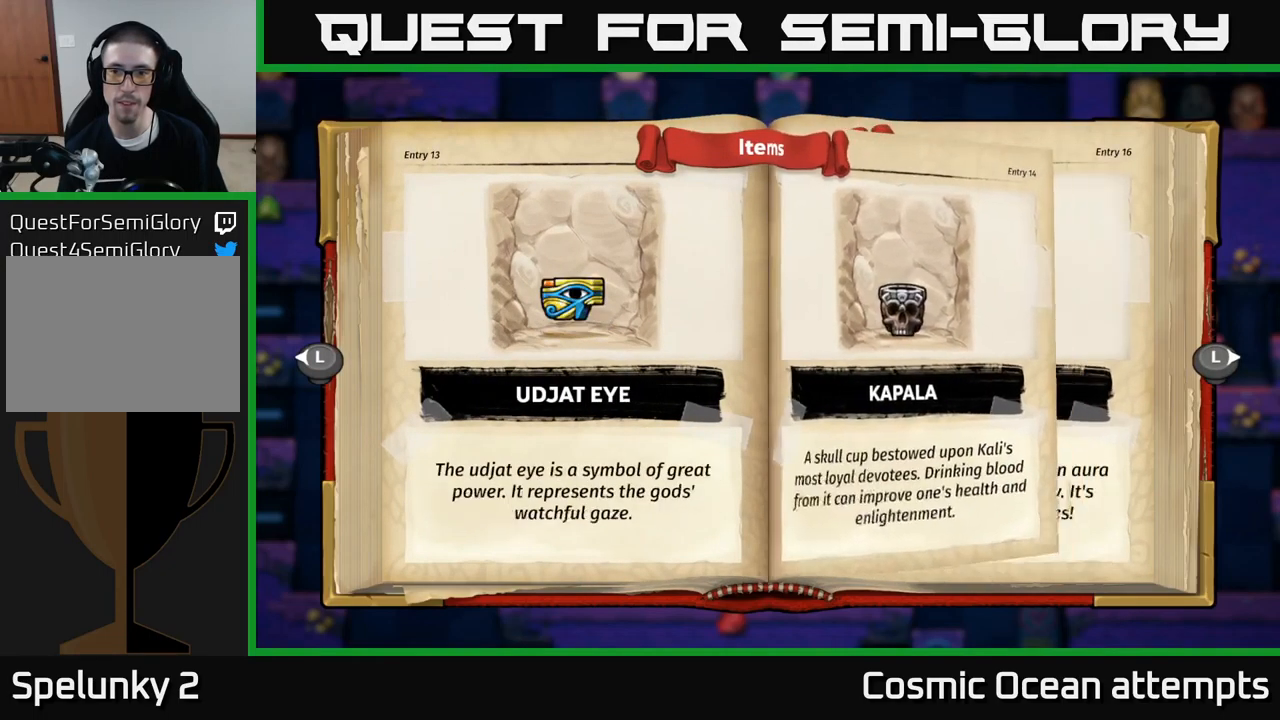
{"buttons": ["DPAD_RIGHT"], "left_stick": "center", "events": [[417, "DPAD_RIGHT", "down"]]}
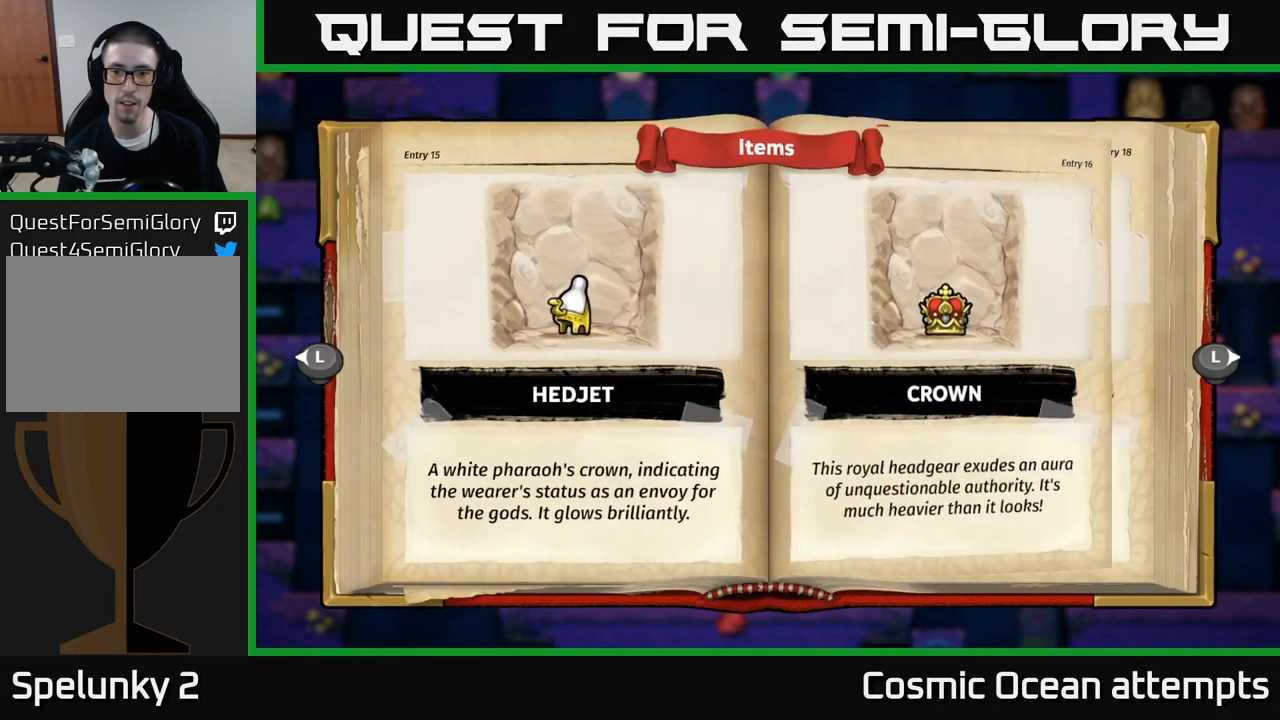
{"buttons": ["DPAD_RIGHT"], "left_stick": "center", "events": [[17, "DPAD_RIGHT", "up"], [450, "DPAD_RIGHT", "down"]]}
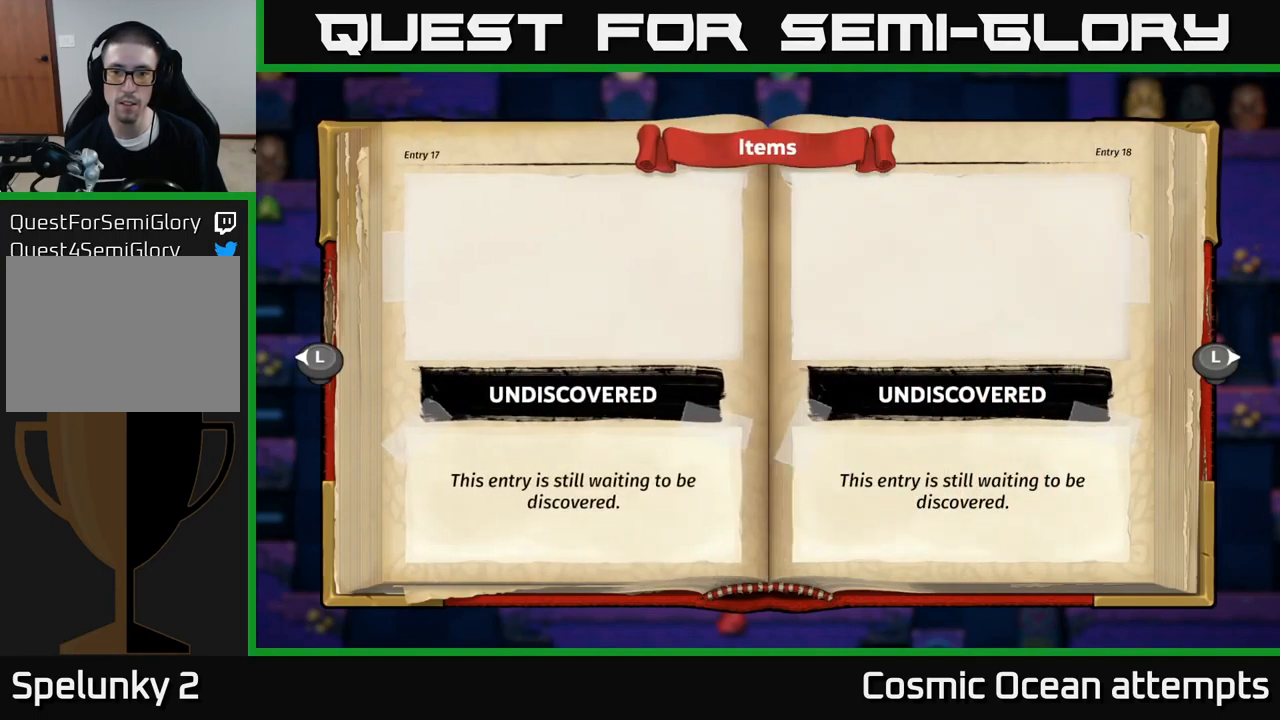
{"buttons": [], "left_stick": "center", "events": [[50, "DPAD_RIGHT", "up"]]}
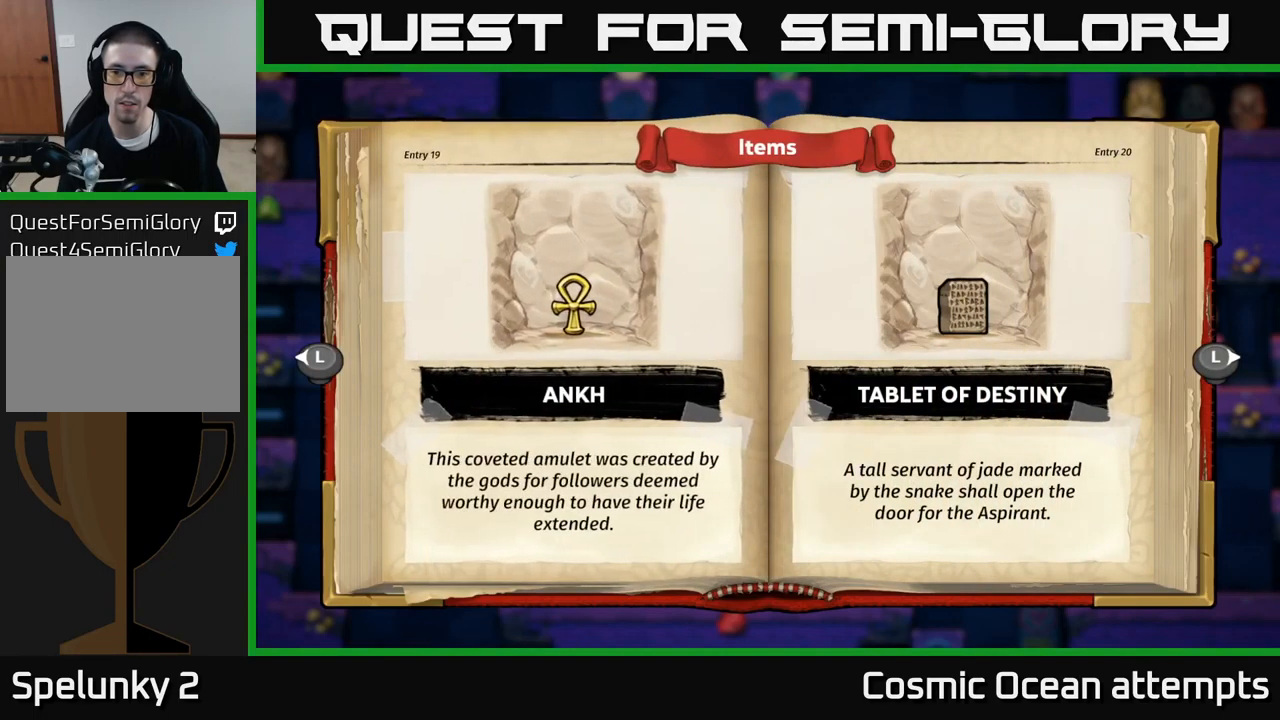
{"buttons": [], "left_stick": "center", "events": []}
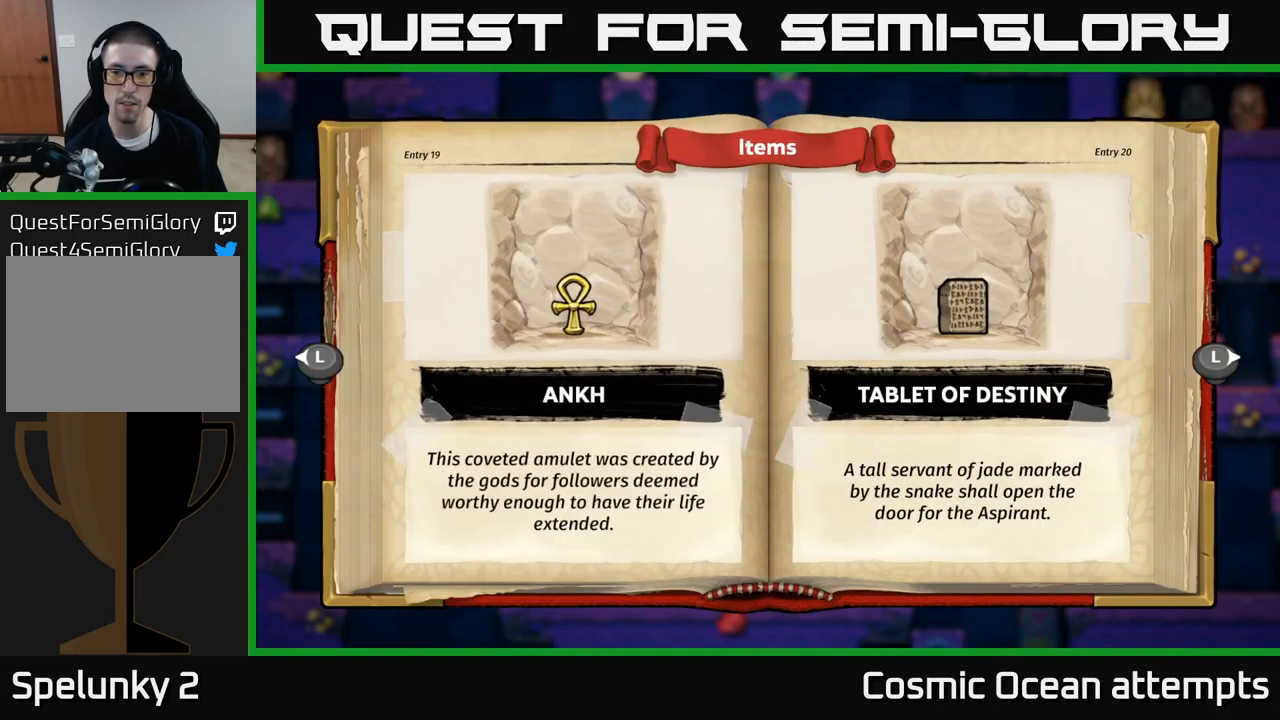
{"buttons": [], "left_stick": "center", "events": []}
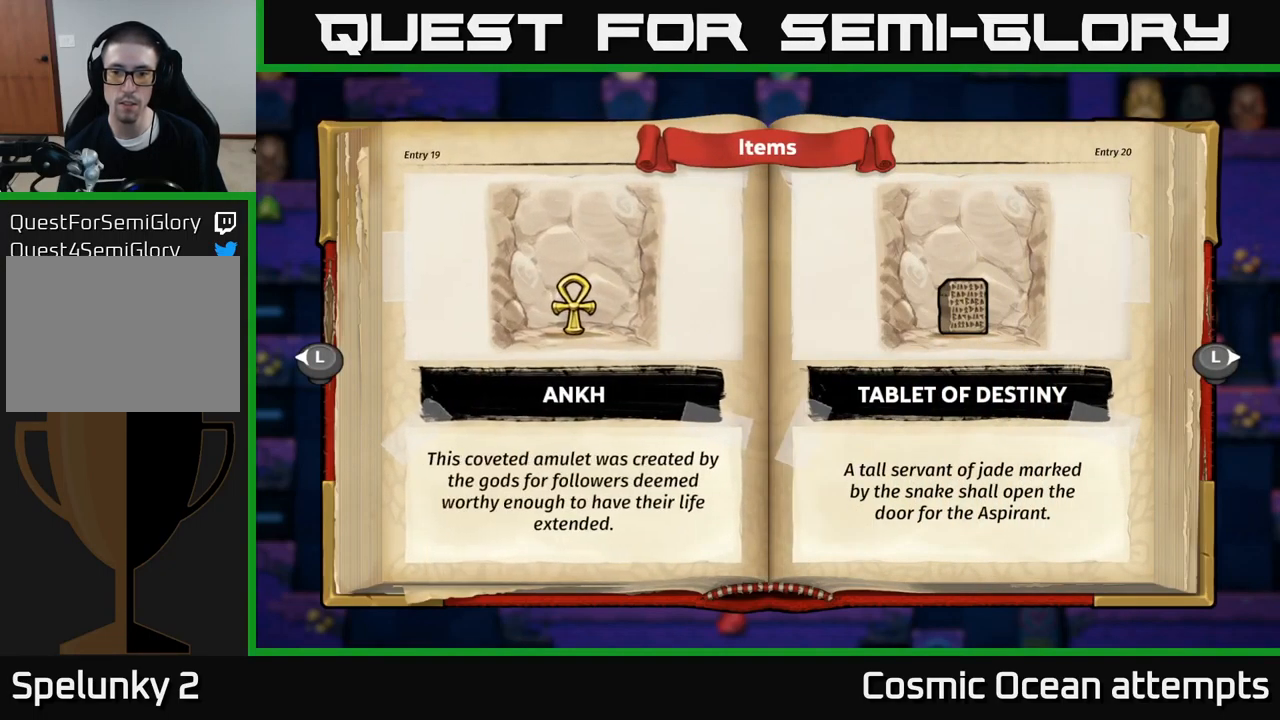
{"buttons": [], "left_stick": "center", "events": []}
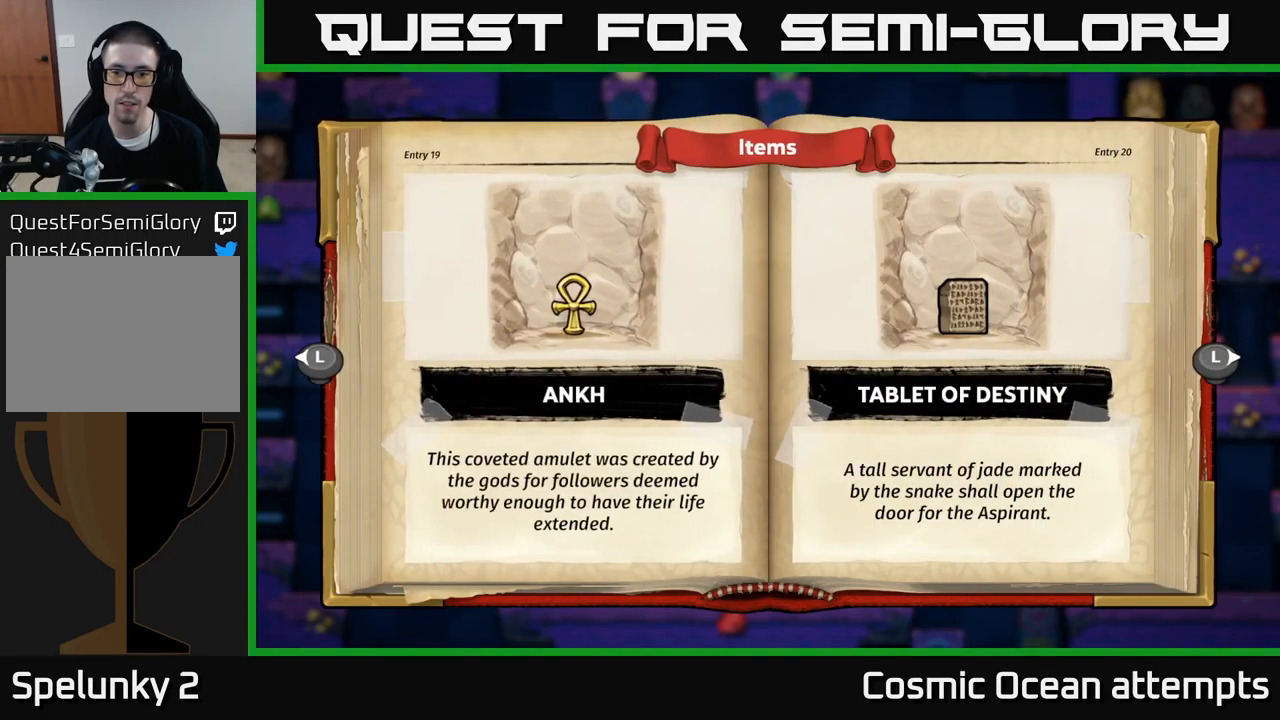
{"buttons": [], "left_stick": "center", "events": []}
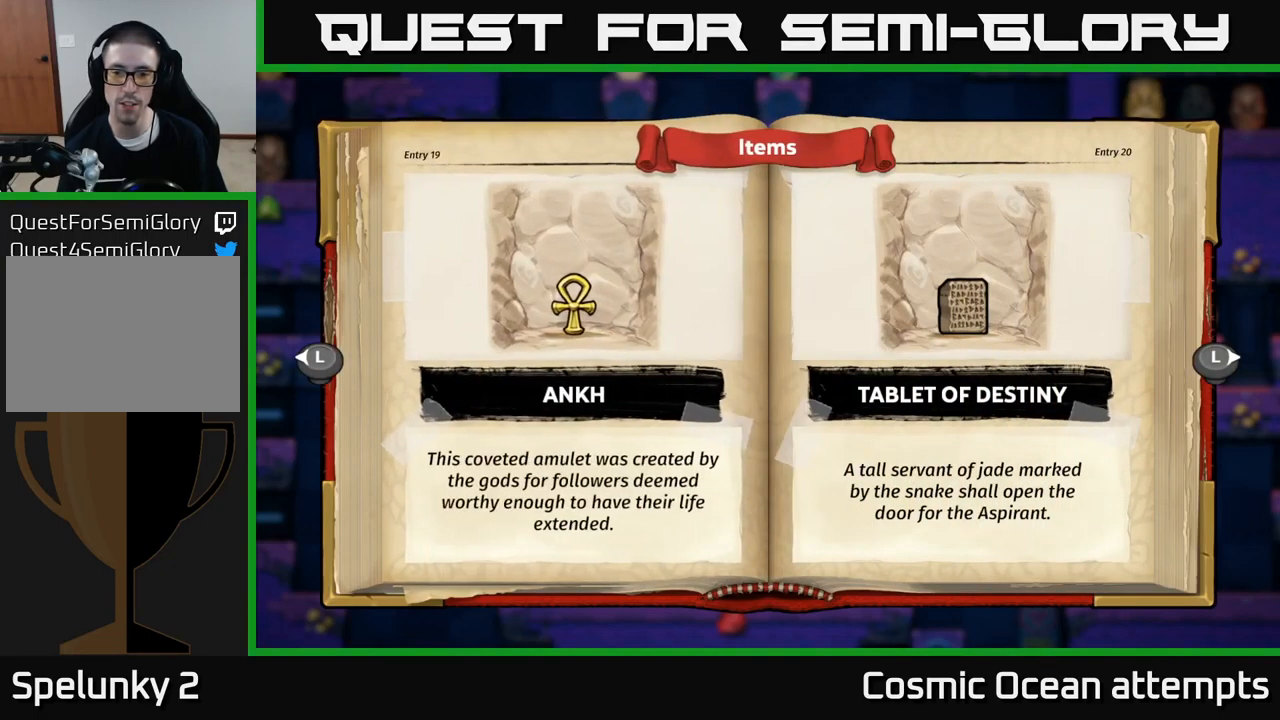
{"buttons": [], "left_stick": "center", "events": []}
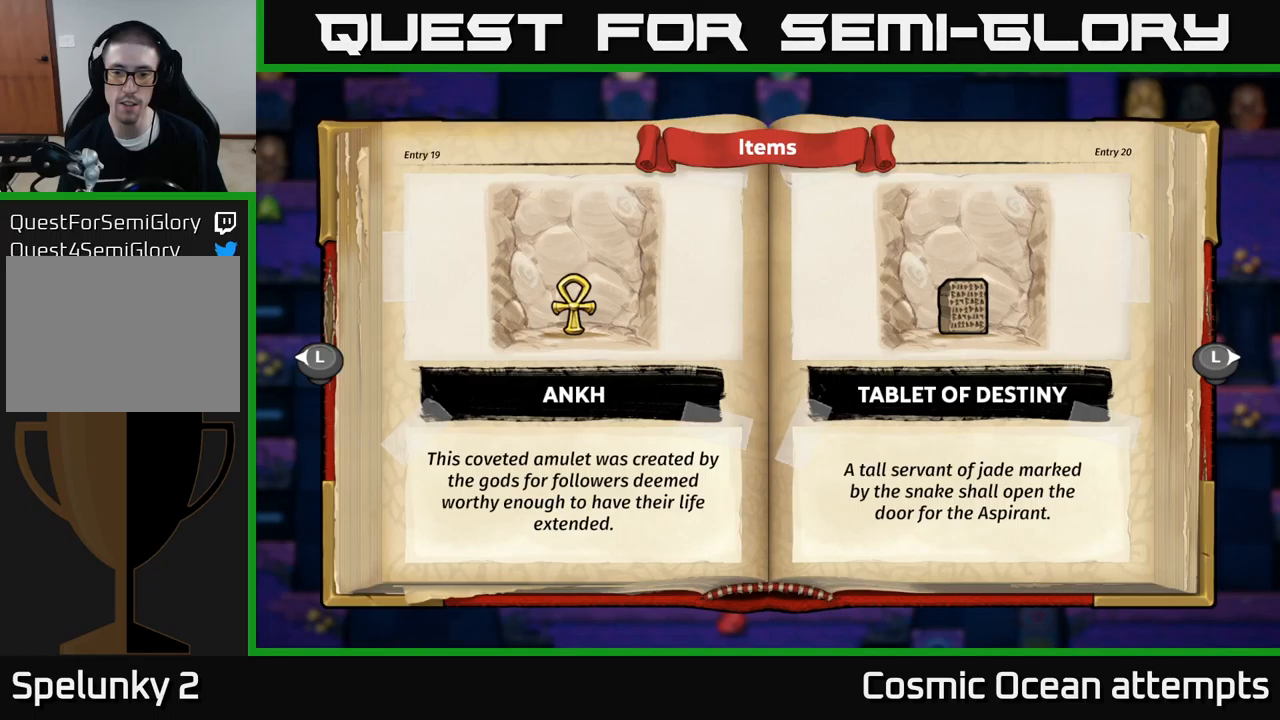
{"buttons": [], "left_stick": "center", "events": []}
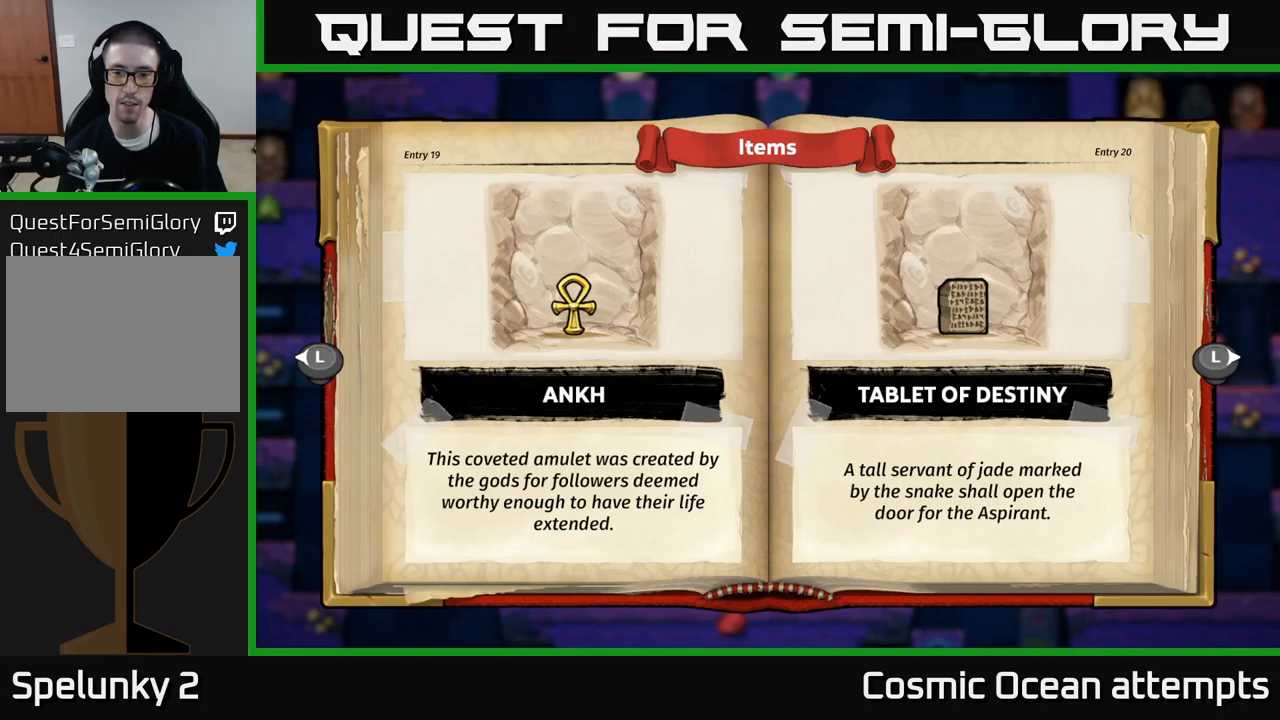
{"buttons": [], "left_stick": "center", "events": [[250, "B", "down"], [300, "B", "up"]]}
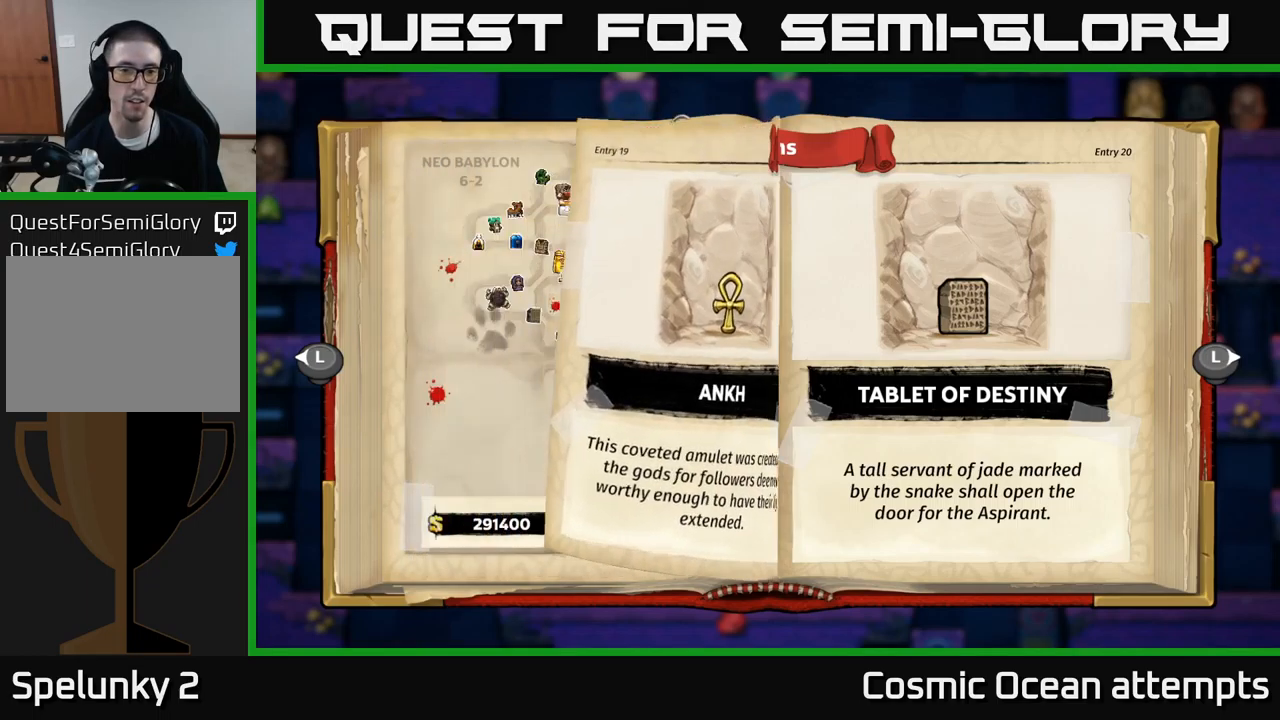
{"buttons": ["B"], "left_stick": "center", "events": [[483, "B", "down"]]}
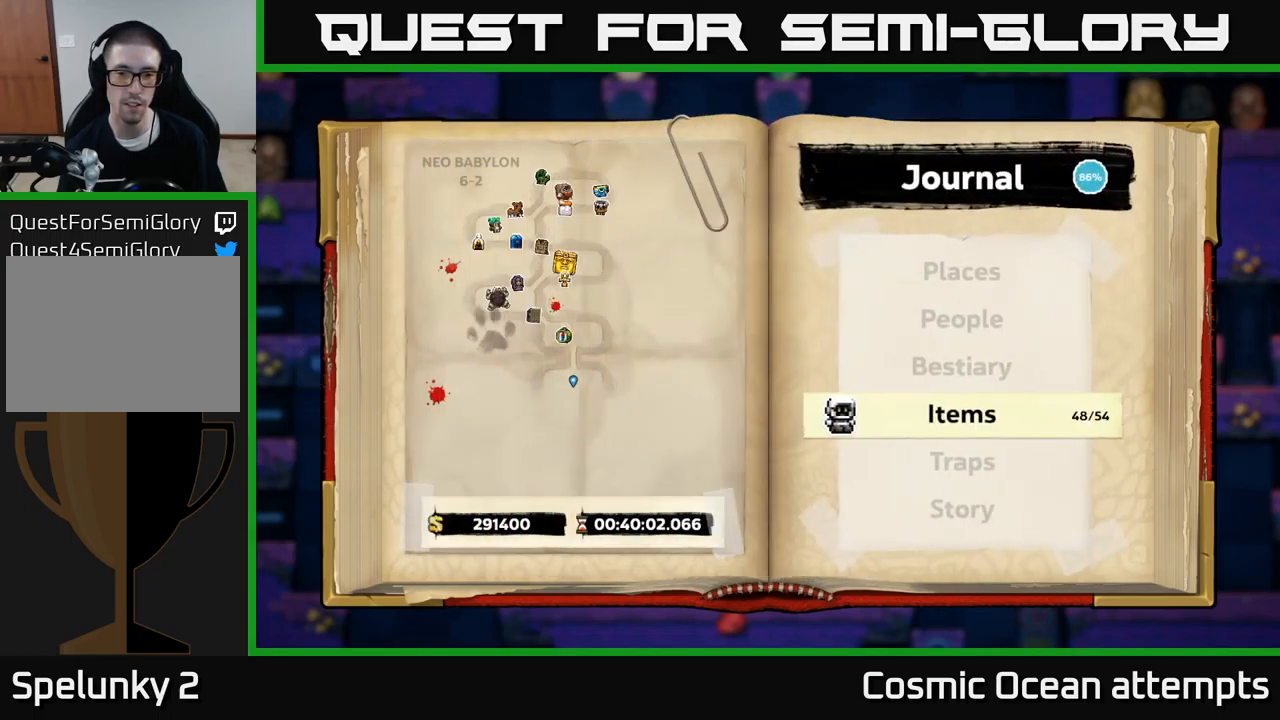
{"buttons": [], "left_stick": "center", "events": [[66, "B", "up"]]}
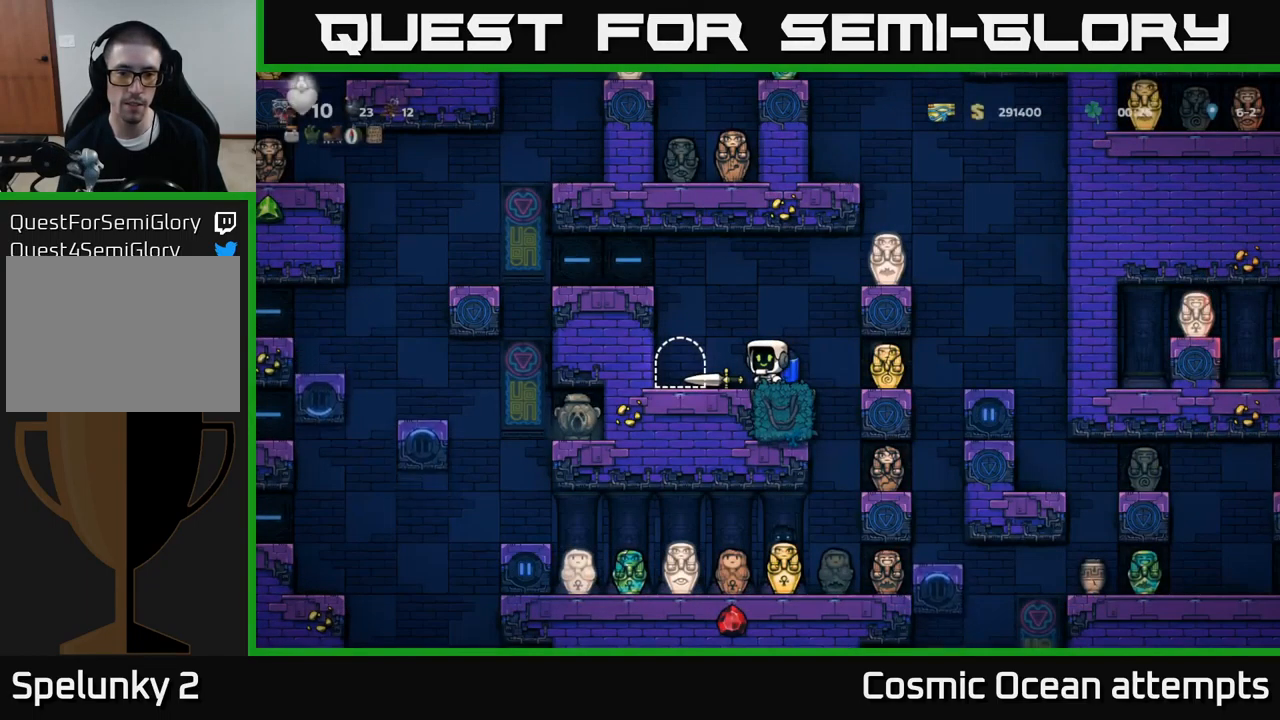
{"buttons": [], "left_stick": "center", "events": [[250, "DPAD_LEFT", "down"], [316, "DPAD_LEFT", "up"]]}